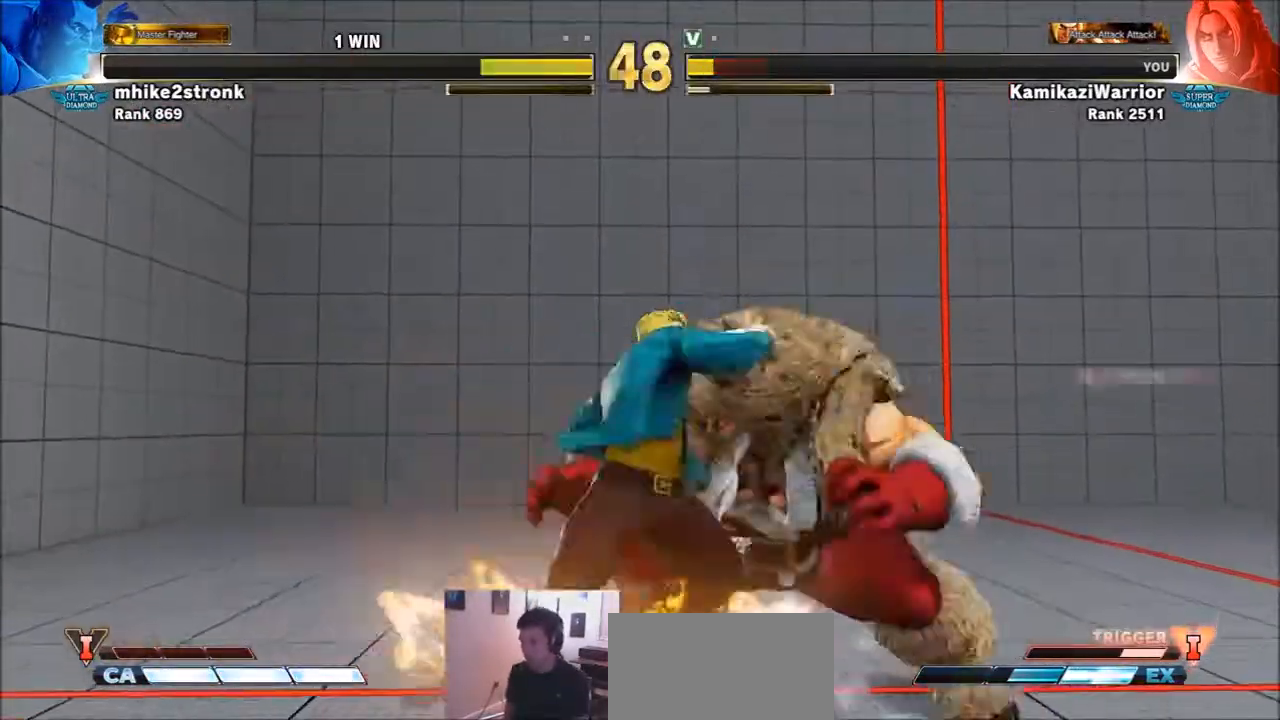
Gameplay with a controller (arcade stick); each line is a JSON object with the inputs held at the frame after it. "events" lists button and stick changes between this image and that frame as [ms after this image, input, new state], when the widget could be followed in between. Not read: L3 R3.
{"buttons": [], "left_stick": "center", "events": [[34, "CROSS", "up"], [67, "CROSS", "down"], [101, "L2", "down"], [134, "L2", "up"], [201, "CROSS", "up"]]}
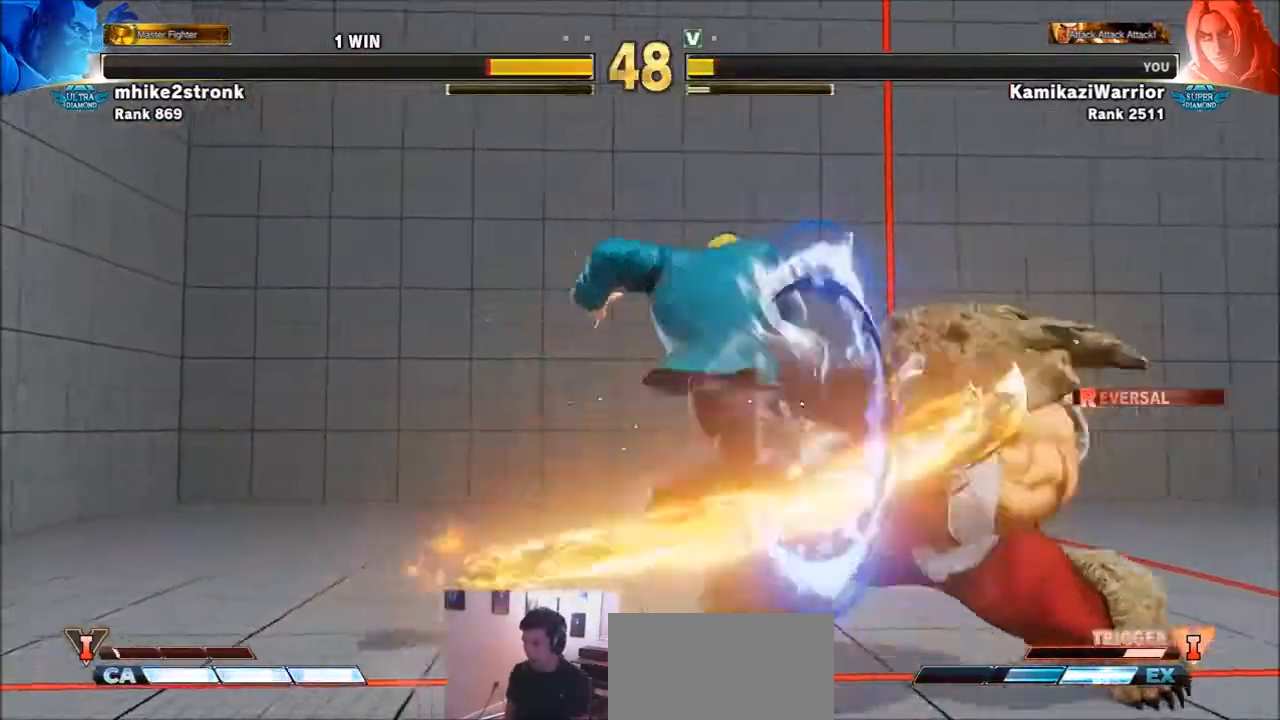
{"buttons": ["TRIANGLE", "R1"], "left_stick": "center", "events": [[133, "left_stick", "down-right"], [200, "left_stick", "down-left"], [267, "left_stick", "down-right"], [300, "R1", "down"], [300, "TRIANGLE", "down"], [334, "left_stick", "center"], [367, "R1", "up"], [367, "TRIANGLE", "up"], [400, "R1", "down"], [400, "TRIANGLE", "down"]]}
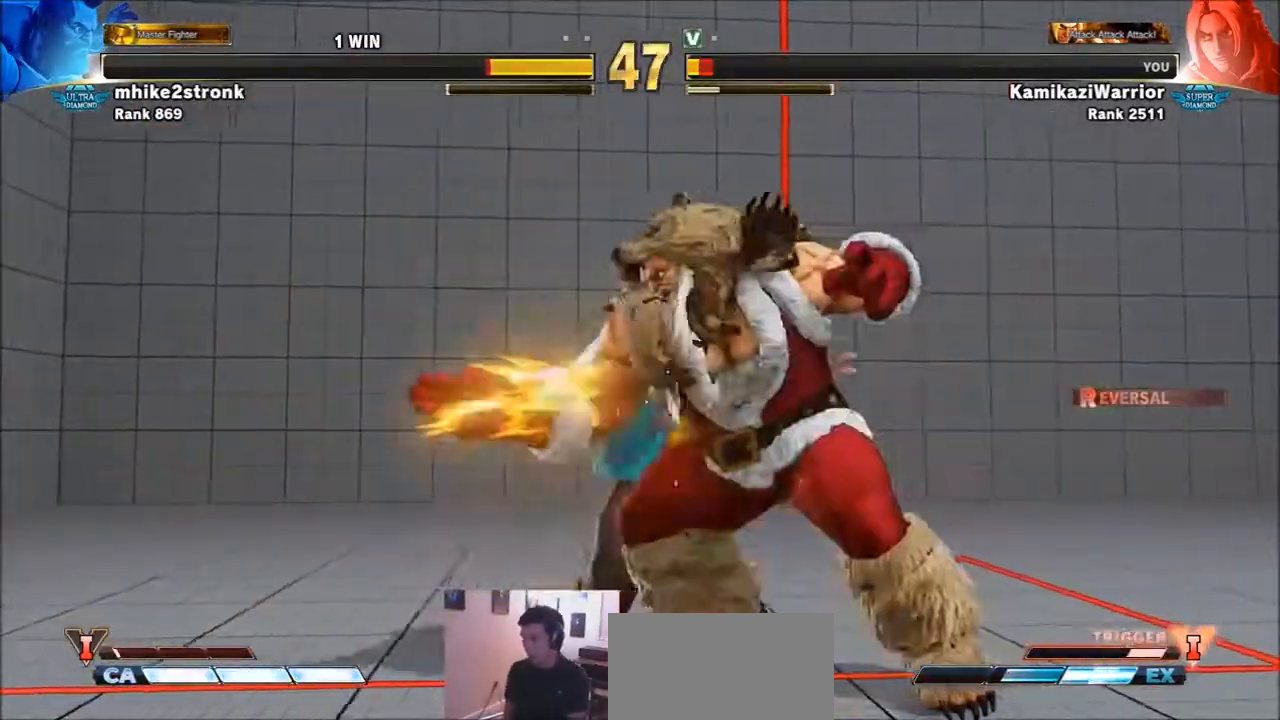
{"buttons": [], "left_stick": "left", "events": [[67, "R1", "up"], [67, "TRIANGLE", "up"], [267, "left_stick", "left"]]}
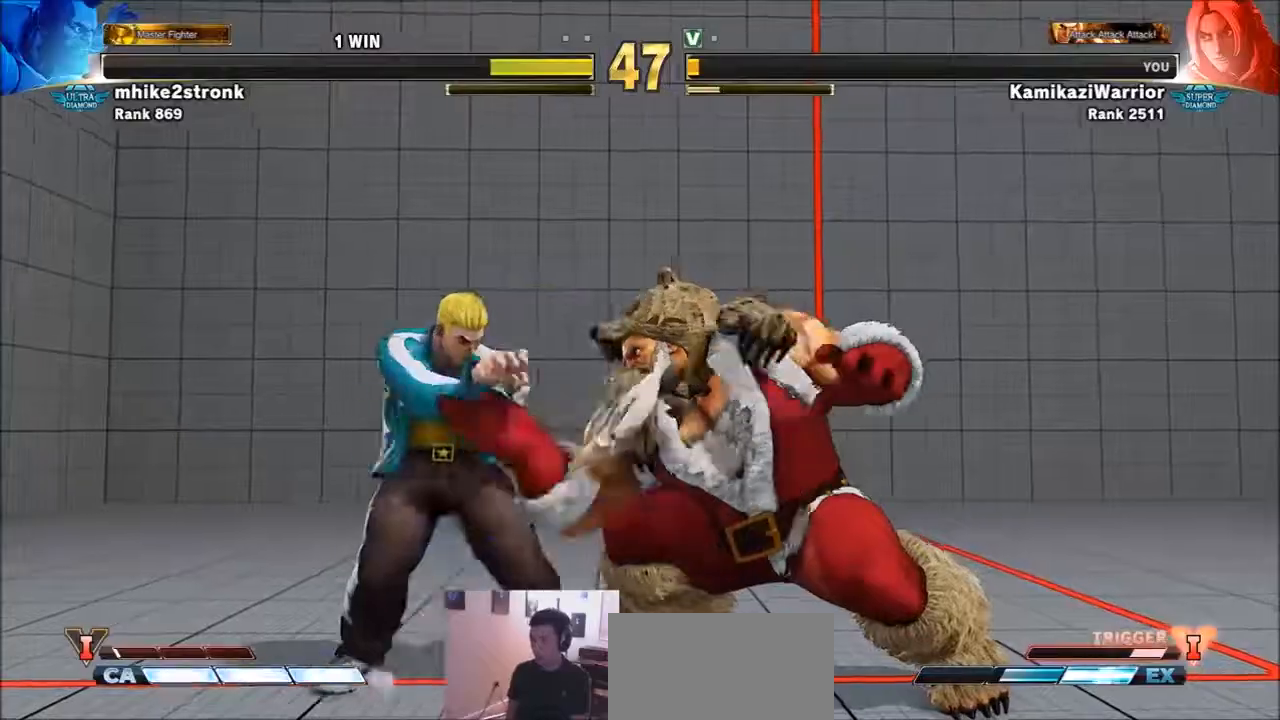
{"buttons": ["TRIANGLE"], "left_stick": "down-left", "events": [[200, "left_stick", "down-left"], [400, "TRIANGLE", "down"]]}
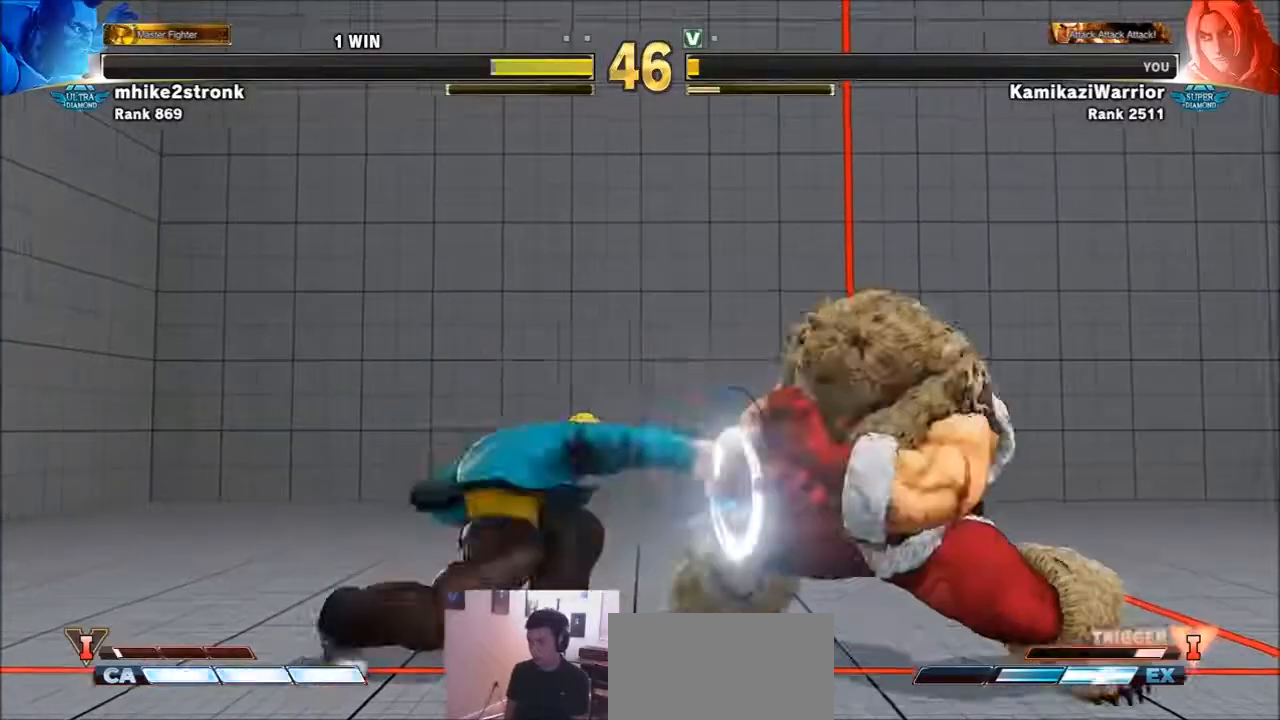
{"buttons": ["TRIANGLE", "R1"], "left_stick": "right", "events": [[201, "left_stick", "left"], [234, "TRIANGLE", "up"], [434, "left_stick", "down"], [501, "R1", "down"], [501, "TRIANGLE", "down"], [501, "left_stick", "right"]]}
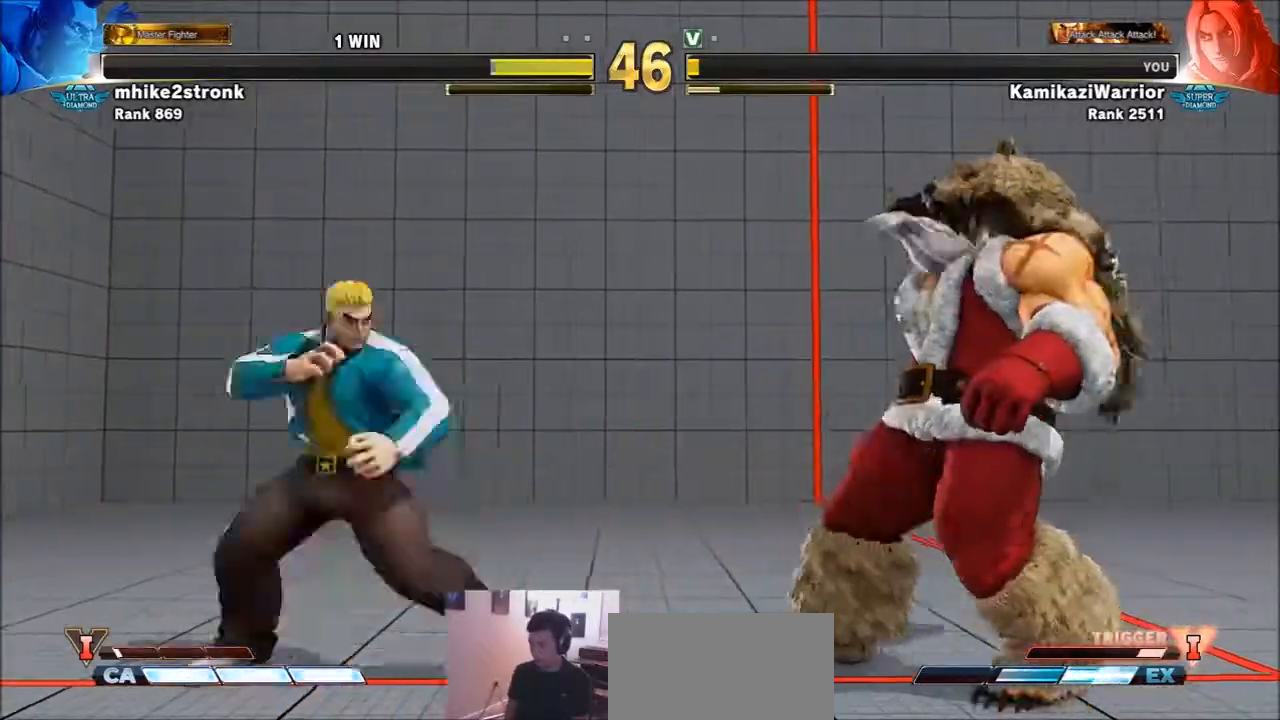
{"buttons": [], "left_stick": "center", "events": [[67, "R1", "up"], [67, "TRIANGLE", "up"], [100, "left_stick", "center"], [167, "R1", "down"], [167, "TRIANGLE", "down"], [200, "R1", "up"], [200, "TRIANGLE", "up"], [267, "R1", "down"], [267, "TRIANGLE", "down"], [434, "R1", "up"], [434, "TRIANGLE", "up"]]}
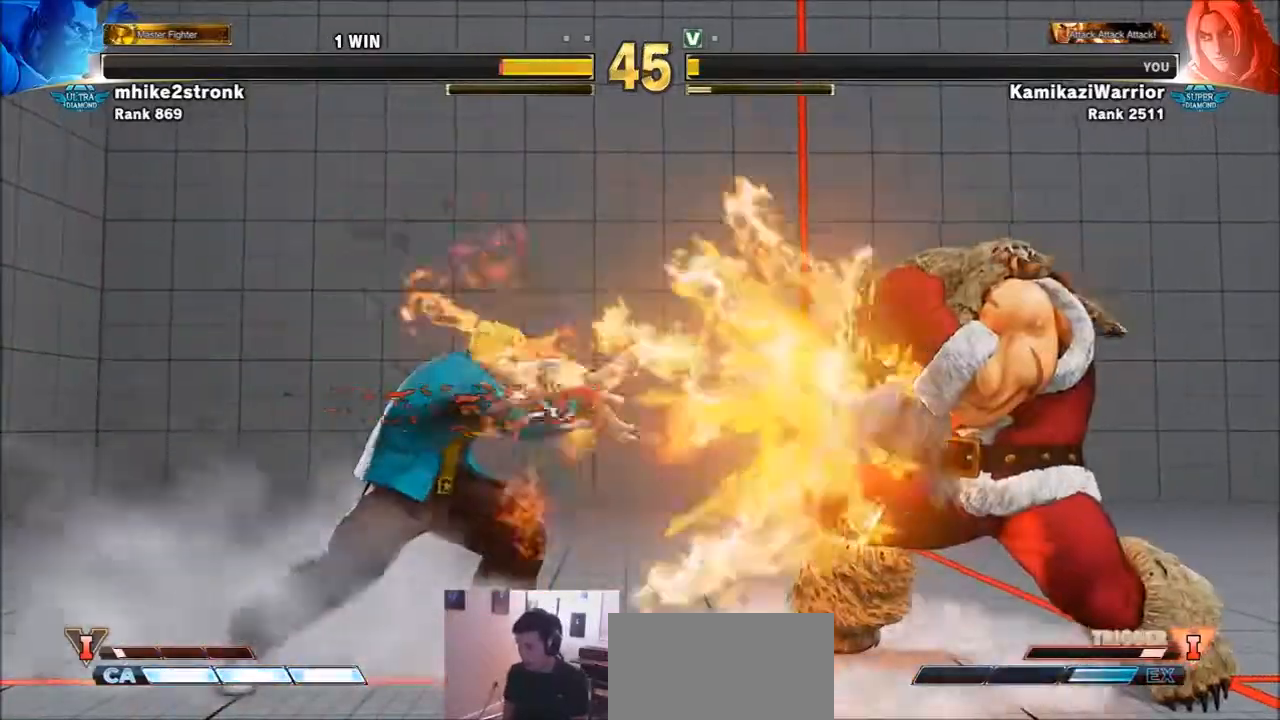
{"buttons": [], "left_stick": "center", "events": [[234, "left_stick", "down-right"], [334, "left_stick", "left"], [401, "R2", "down"], [434, "left_stick", "center"], [468, "R2", "up"]]}
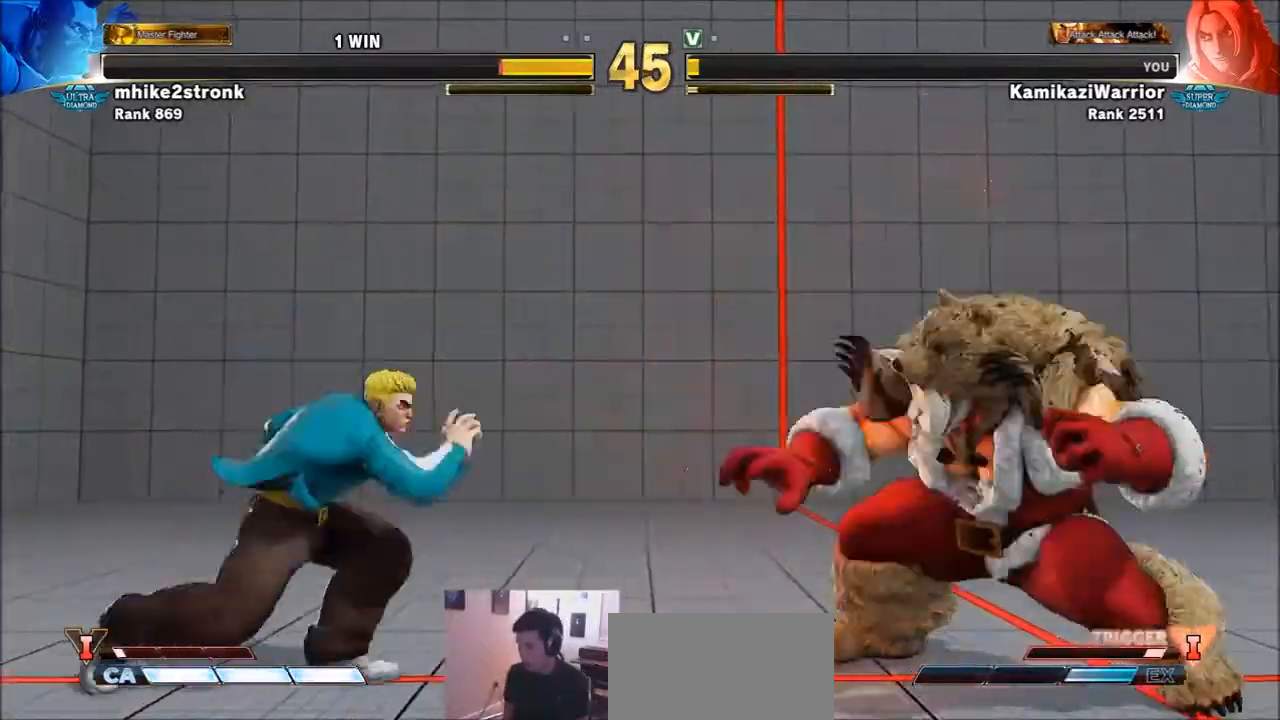
{"buttons": [], "left_stick": "center", "events": [[33, "R2", "down"], [167, "R2", "up"]]}
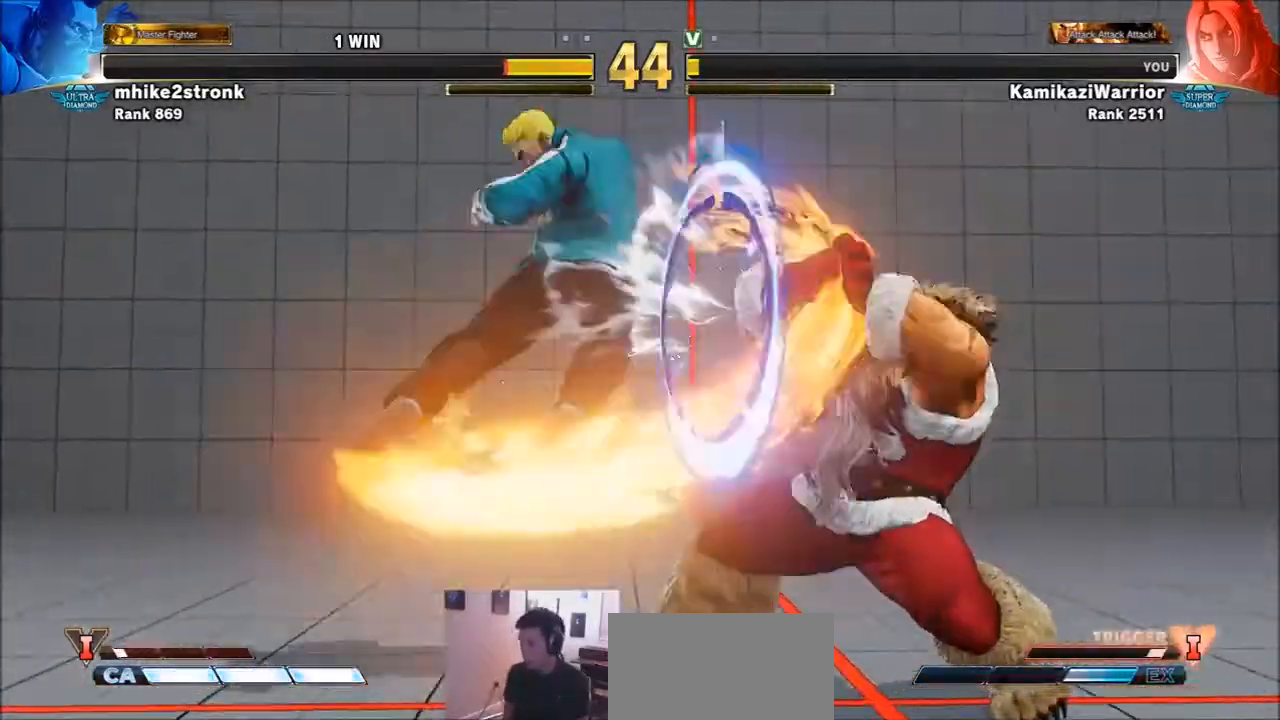
{"buttons": [], "left_stick": "center", "events": []}
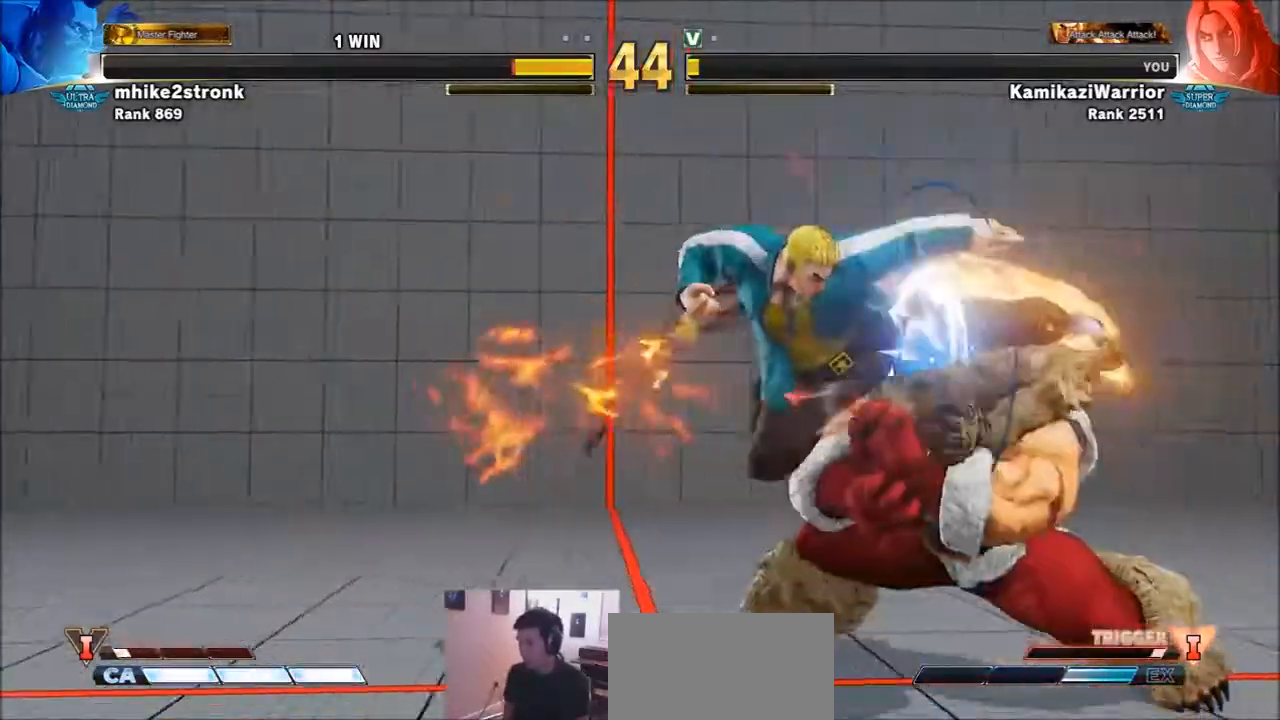
{"buttons": ["CROSS", "SQUARE"], "left_stick": "down-left", "events": [[267, "left_stick", "down-left"], [400, "CROSS", "down"], [434, "SQUARE", "down"]]}
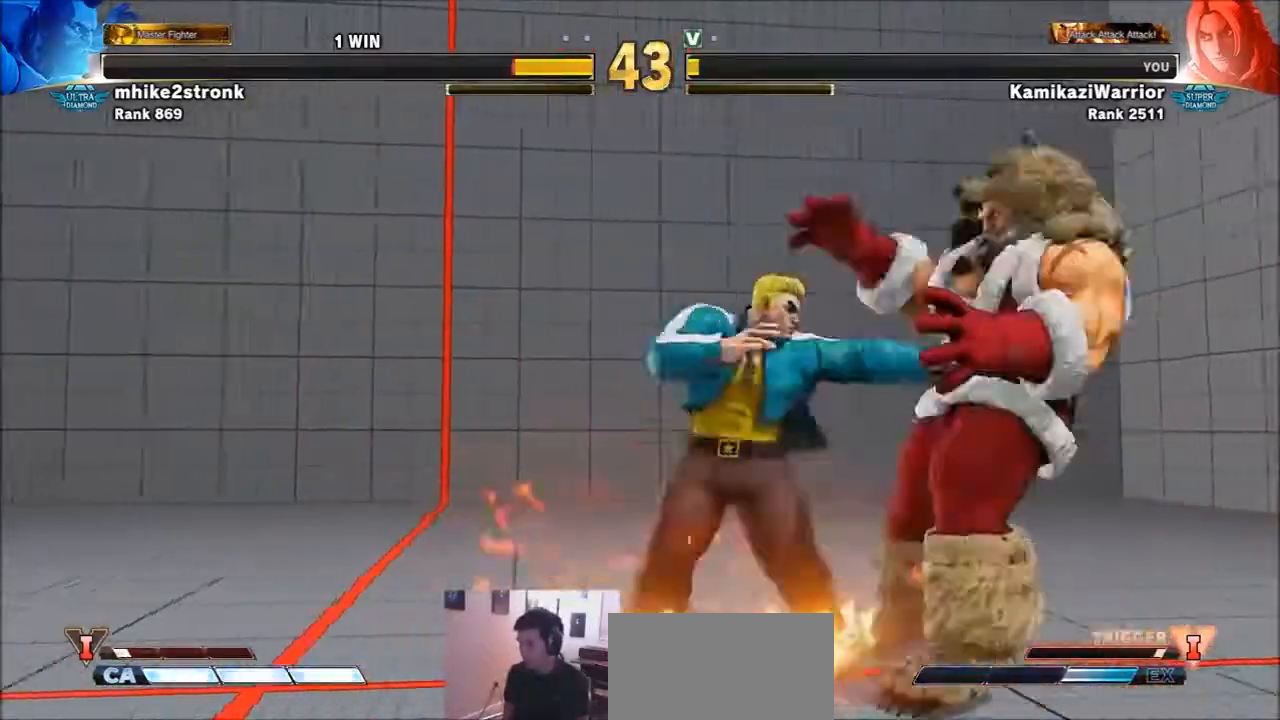
{"buttons": [], "left_stick": "center", "events": [[234, "CROSS", "up"], [234, "SQUARE", "up"], [401, "left_stick", "center"]]}
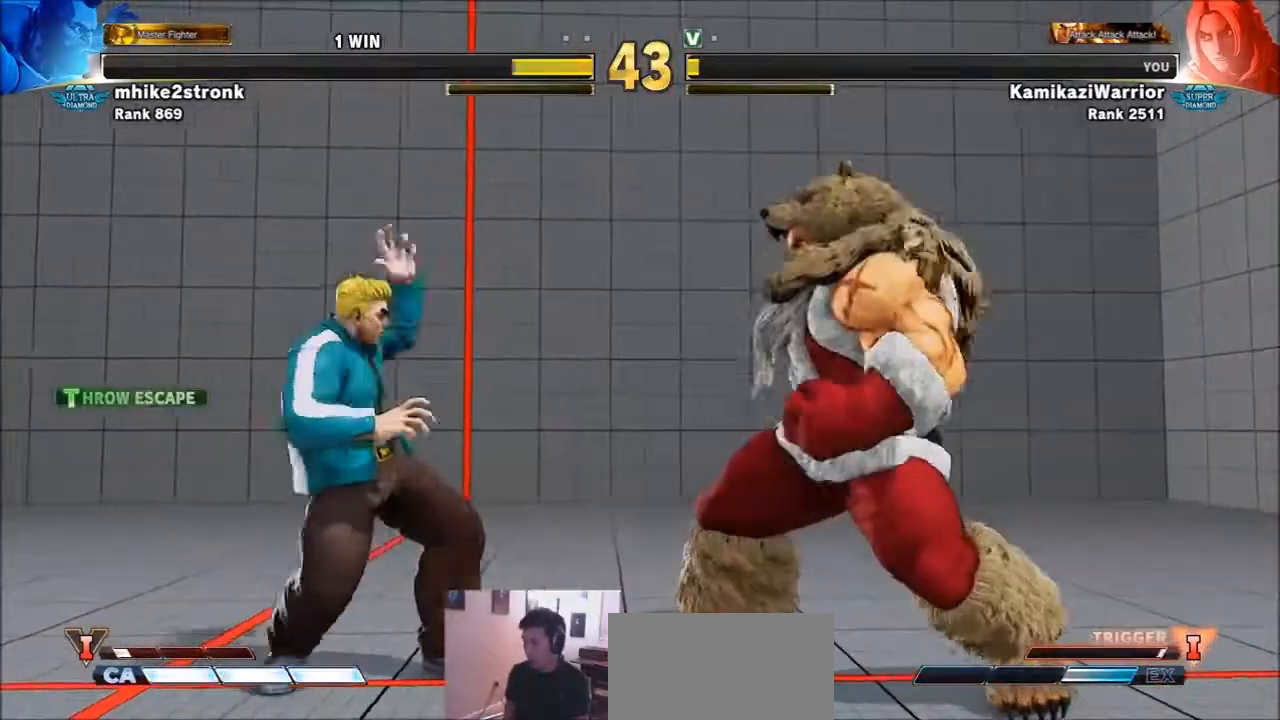
{"buttons": [], "left_stick": "down-left", "events": [[67, "left_stick", "left"], [434, "left_stick", "down-left"]]}
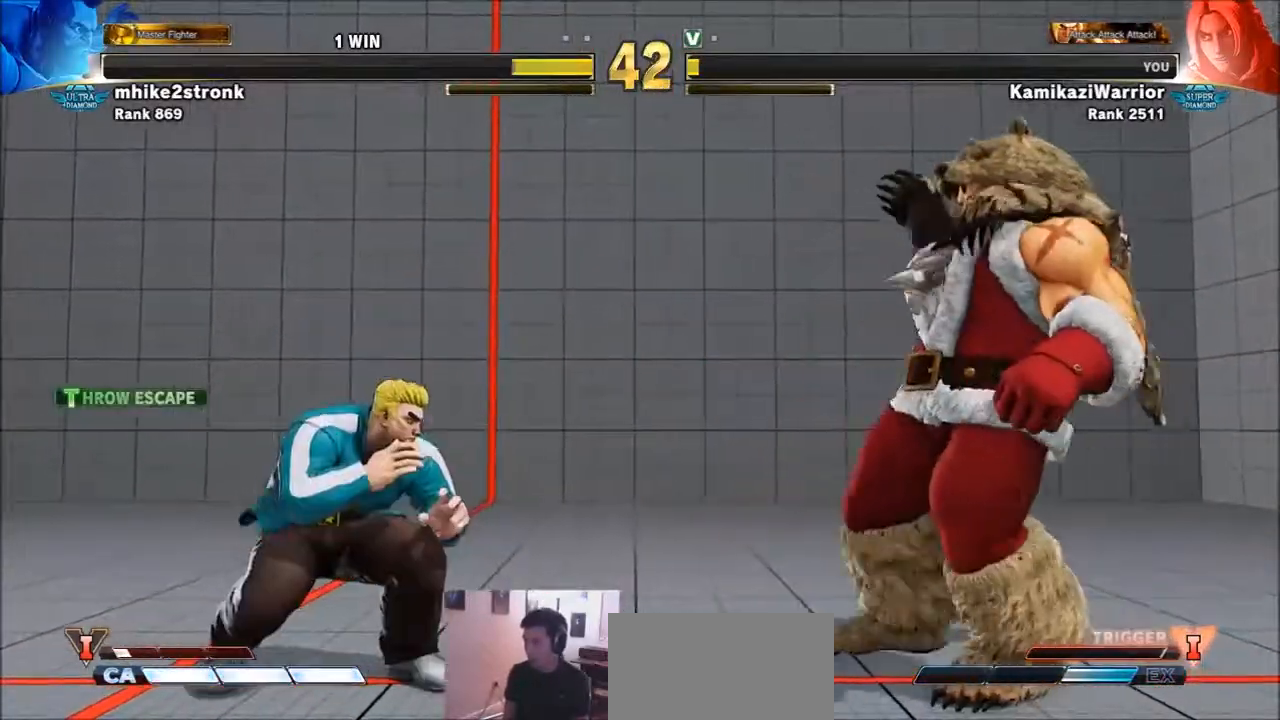
{"buttons": [], "left_stick": "left", "events": [[101, "left_stick", "left"], [334, "left_stick", "down-left"], [501, "left_stick", "left"]]}
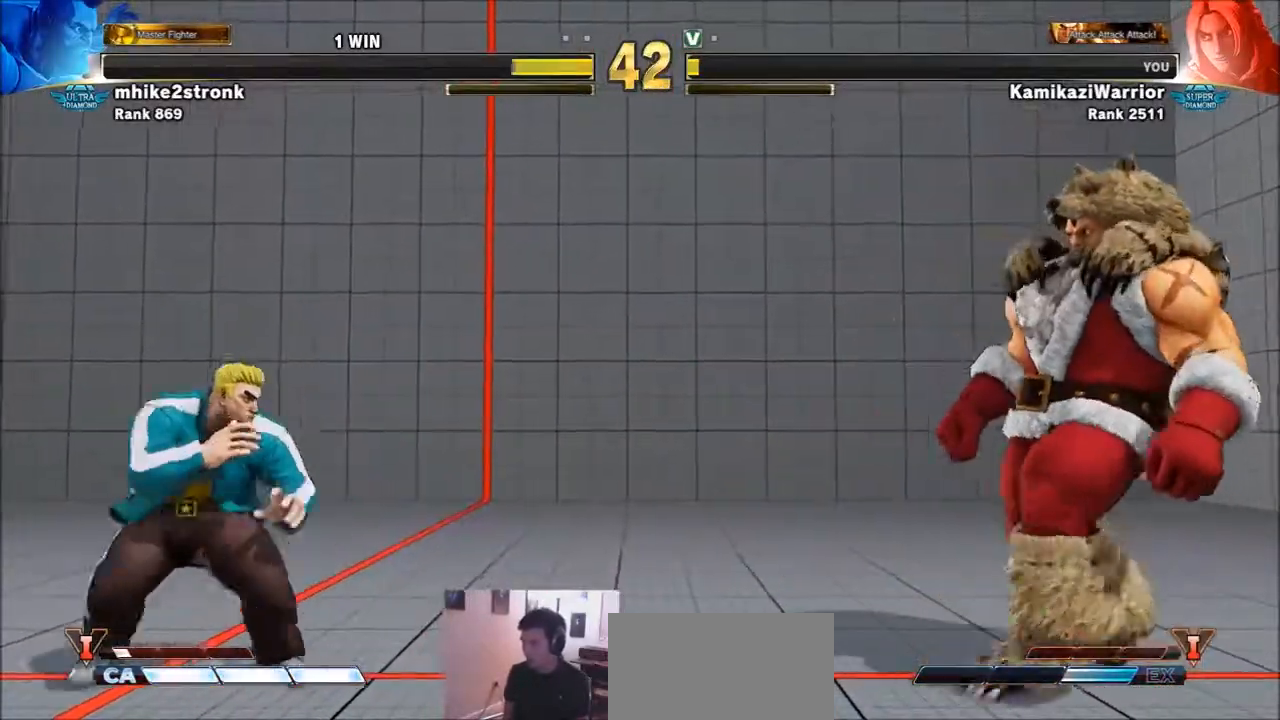
{"buttons": ["SQUARE"], "left_stick": "center", "events": [[167, "left_stick", "down-left"], [300, "left_stick", "down-right"], [367, "left_stick", "right"], [434, "SQUARE", "down"], [500, "left_stick", "center"]]}
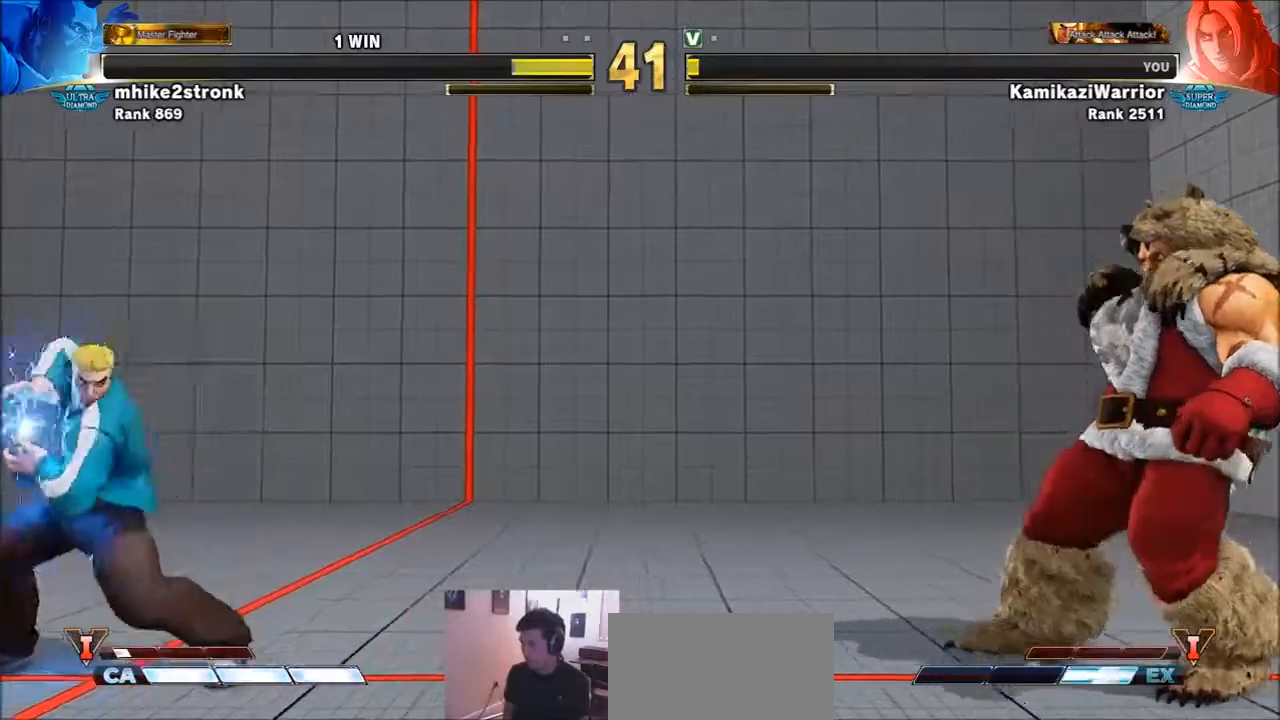
{"buttons": [], "left_stick": "center", "events": [[101, "SQUARE", "up"]]}
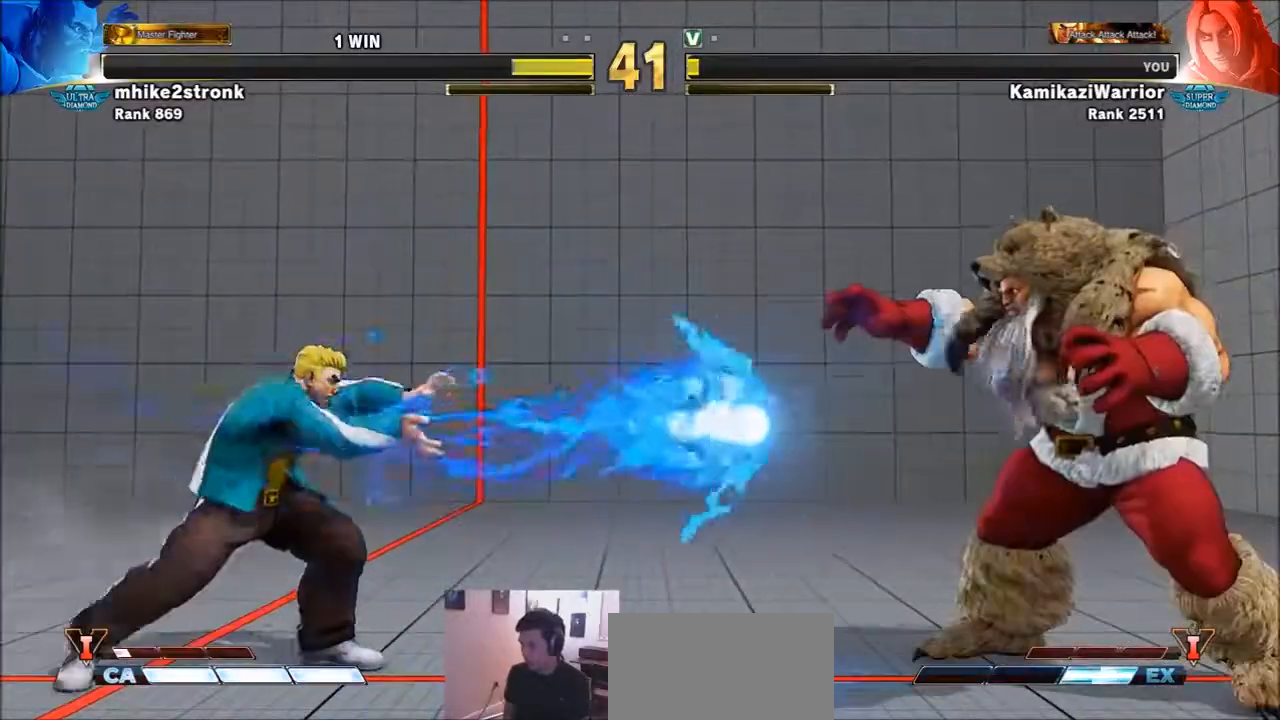
{"buttons": [], "left_stick": "center", "events": [[67, "left_stick", "left"], [233, "left_stick", "down-left"], [367, "left_stick", "down-right"], [500, "left_stick", "center"]]}
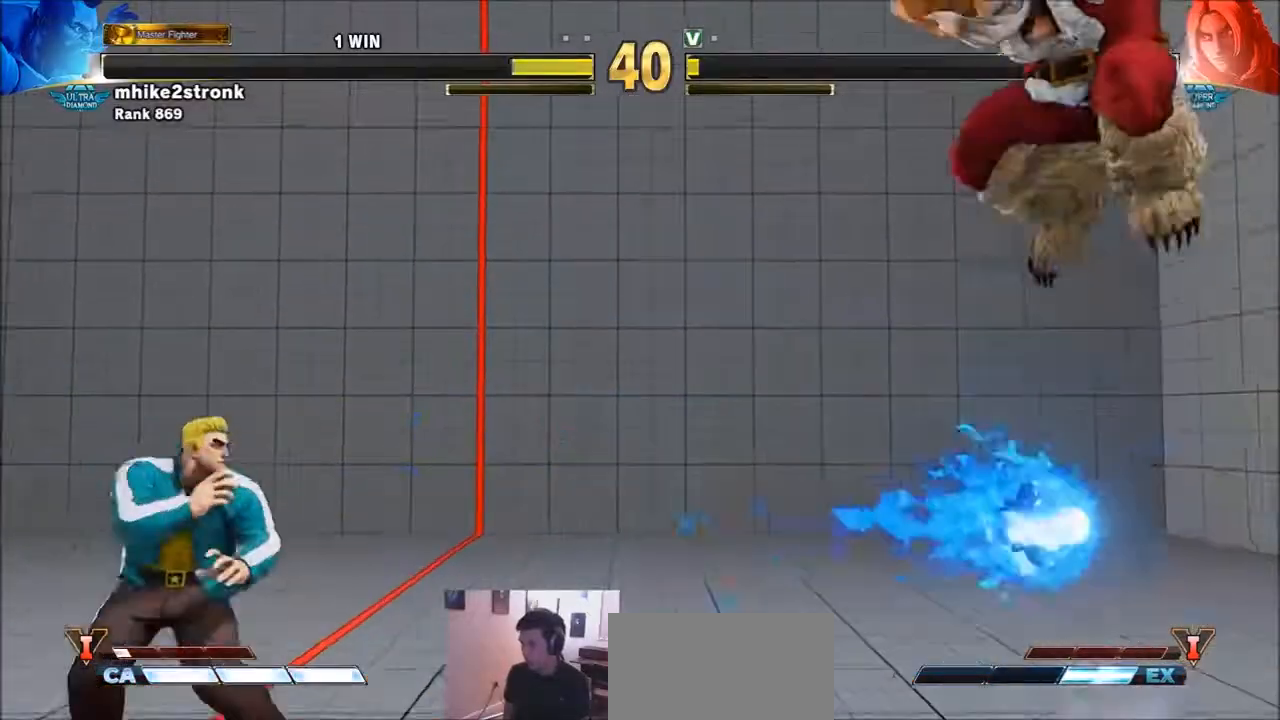
{"buttons": [], "left_stick": "left", "events": [[34, "left_stick", "left"], [167, "left_stick", "down-left"], [301, "left_stick", "down-right"], [434, "left_stick", "center"], [501, "left_stick", "left"]]}
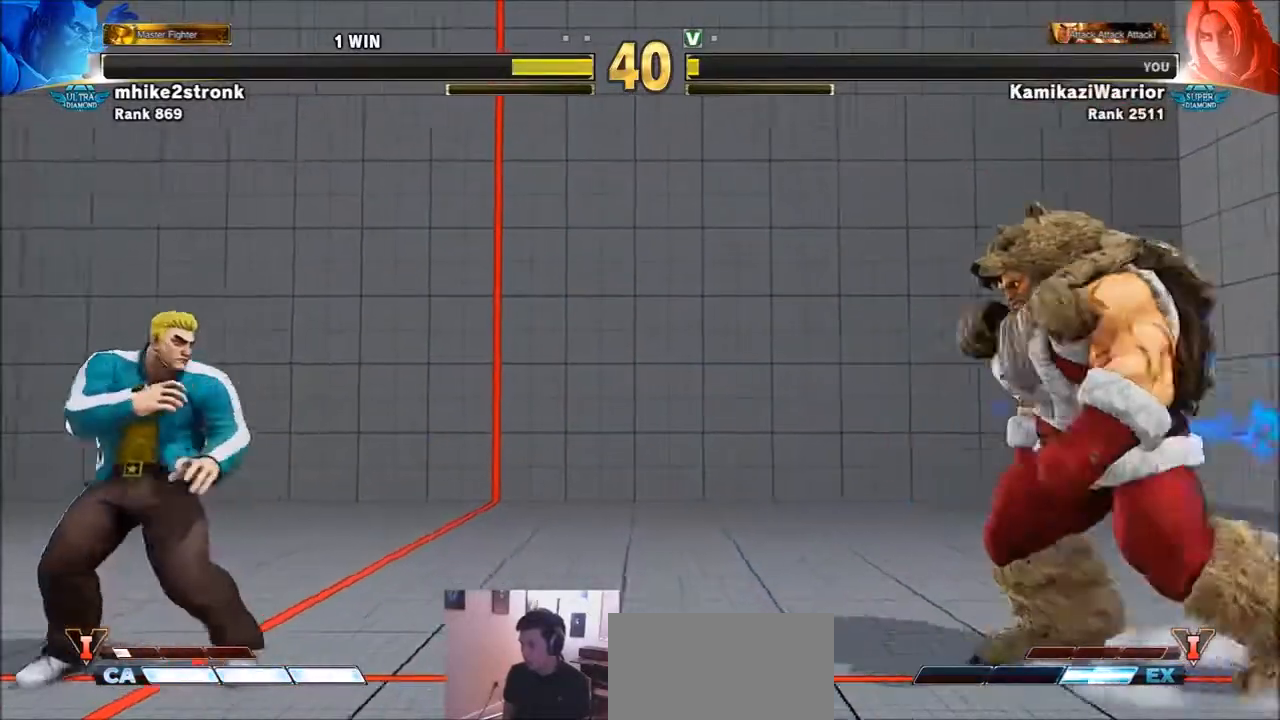
{"buttons": [], "left_stick": "left", "events": [[167, "left_stick", "down-left"], [400, "left_stick", "left"]]}
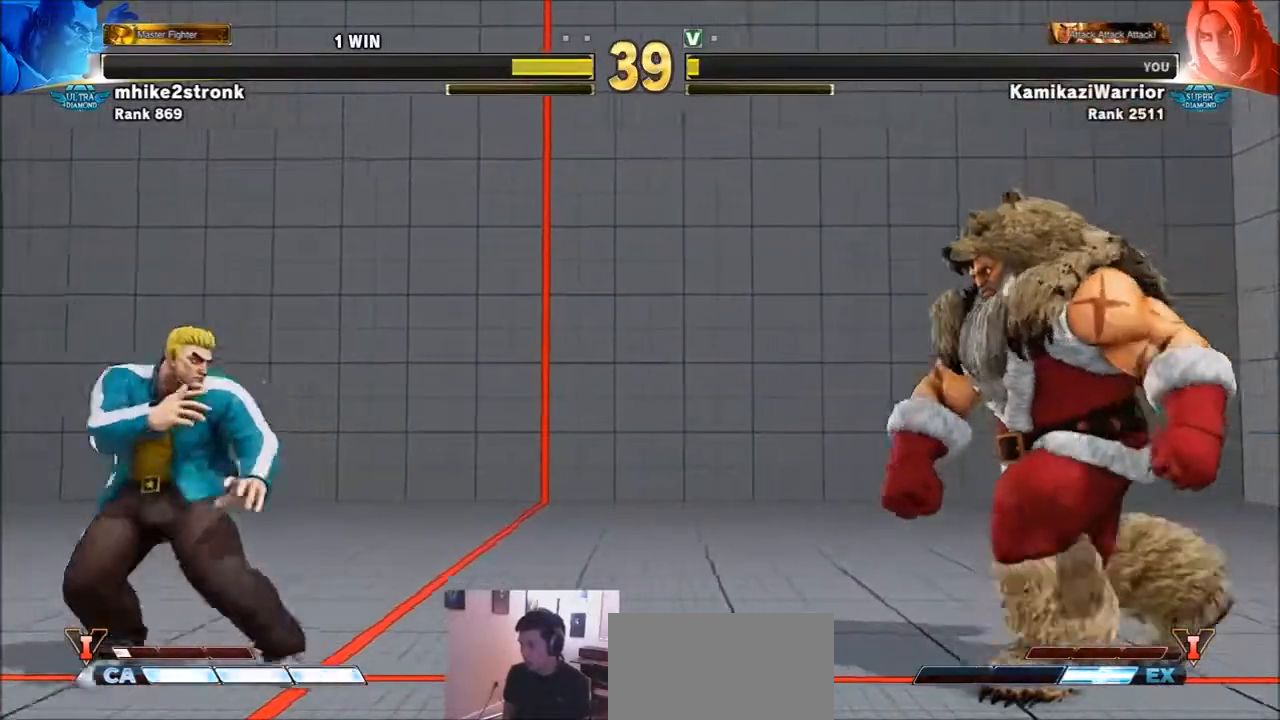
{"buttons": [], "left_stick": "right", "events": [[401, "left_stick", "down"], [501, "left_stick", "right"]]}
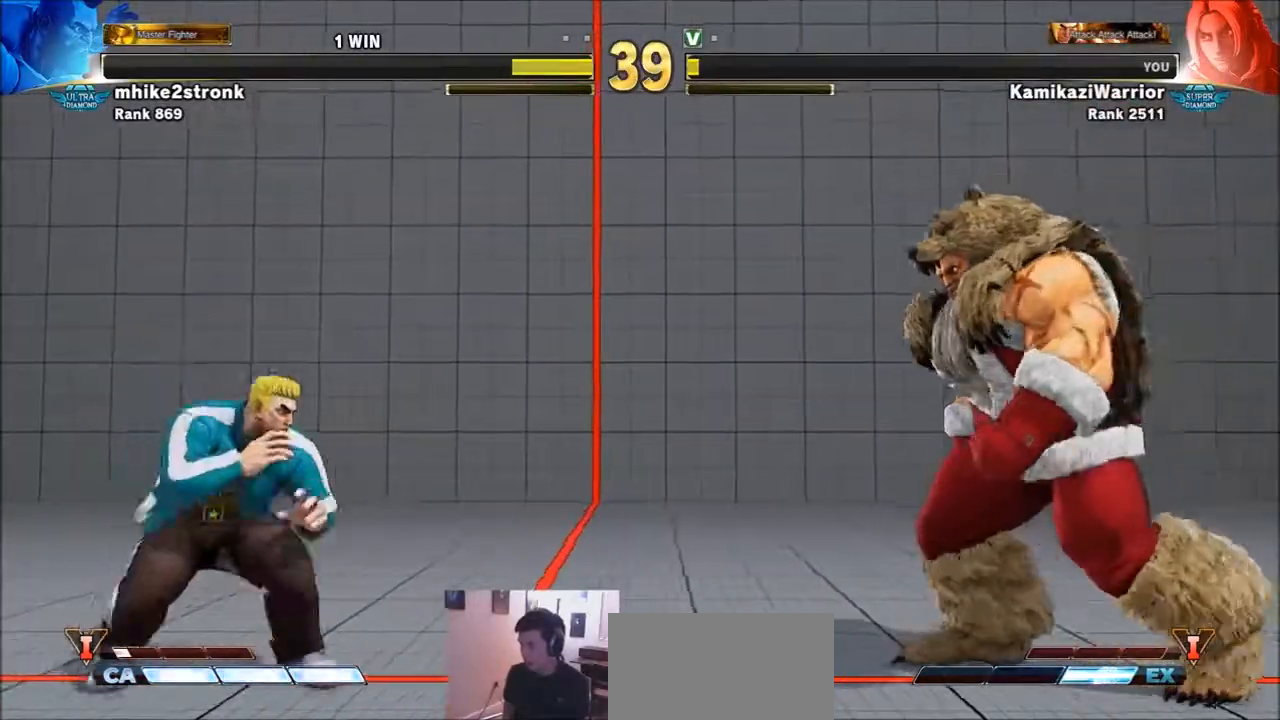
{"buttons": [], "left_stick": "left", "events": [[33, "SQUARE", "down"], [100, "left_stick", "center"], [133, "SQUARE", "up"], [200, "SQUARE", "down"], [300, "SQUARE", "up"], [434, "left_stick", "left"]]}
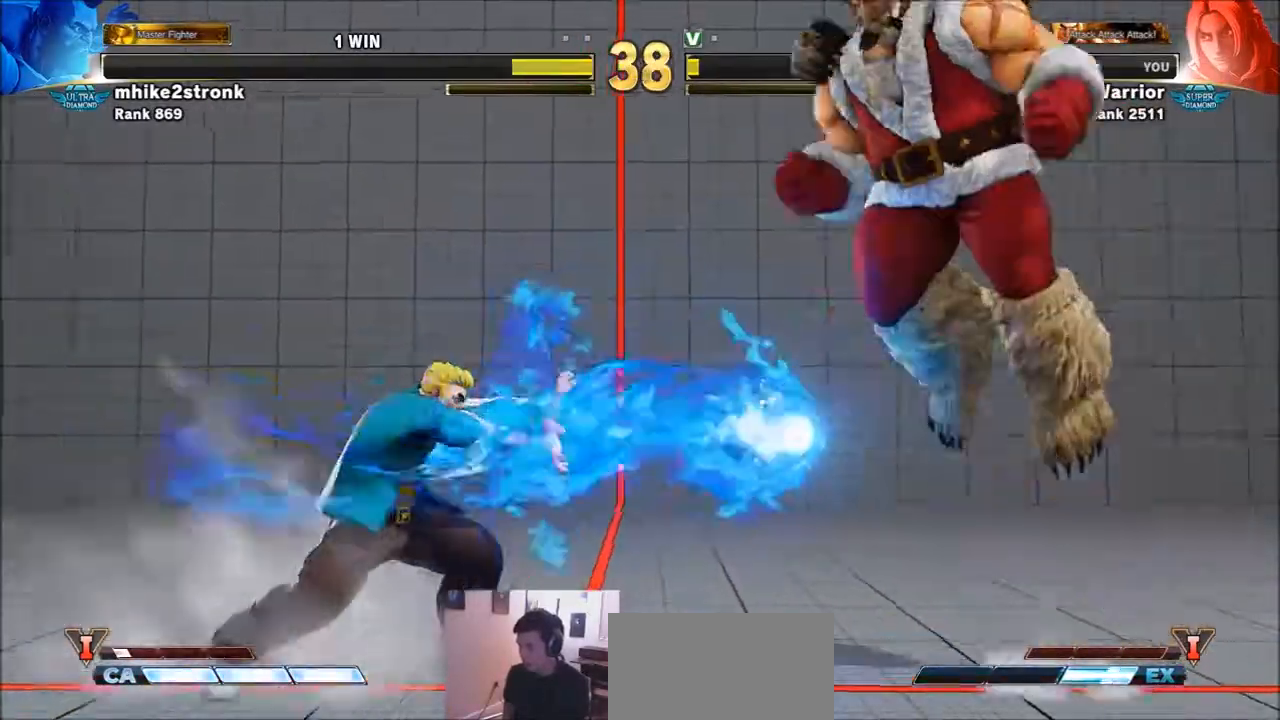
{"buttons": [], "left_stick": "left", "events": []}
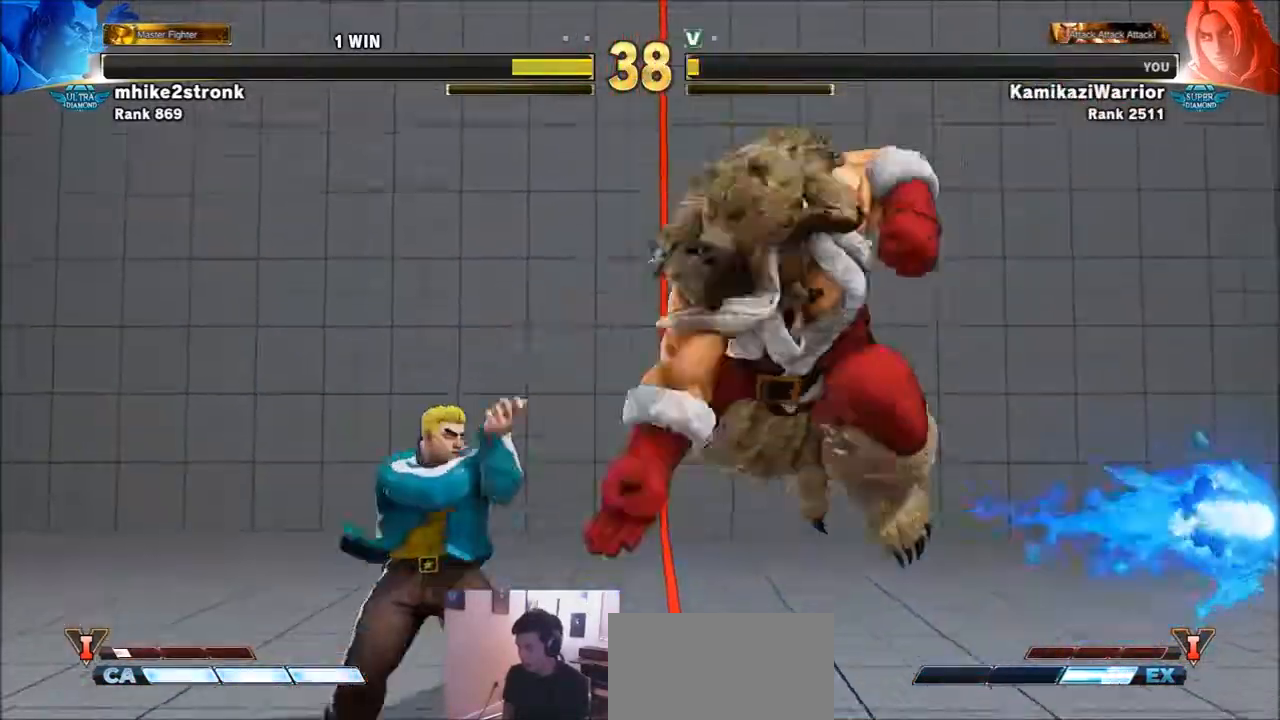
{"buttons": [], "left_stick": "left", "events": [[166, "TRIANGLE", "down"], [166, "left_stick", "down-left"], [500, "TRIANGLE", "up"], [500, "left_stick", "left"]]}
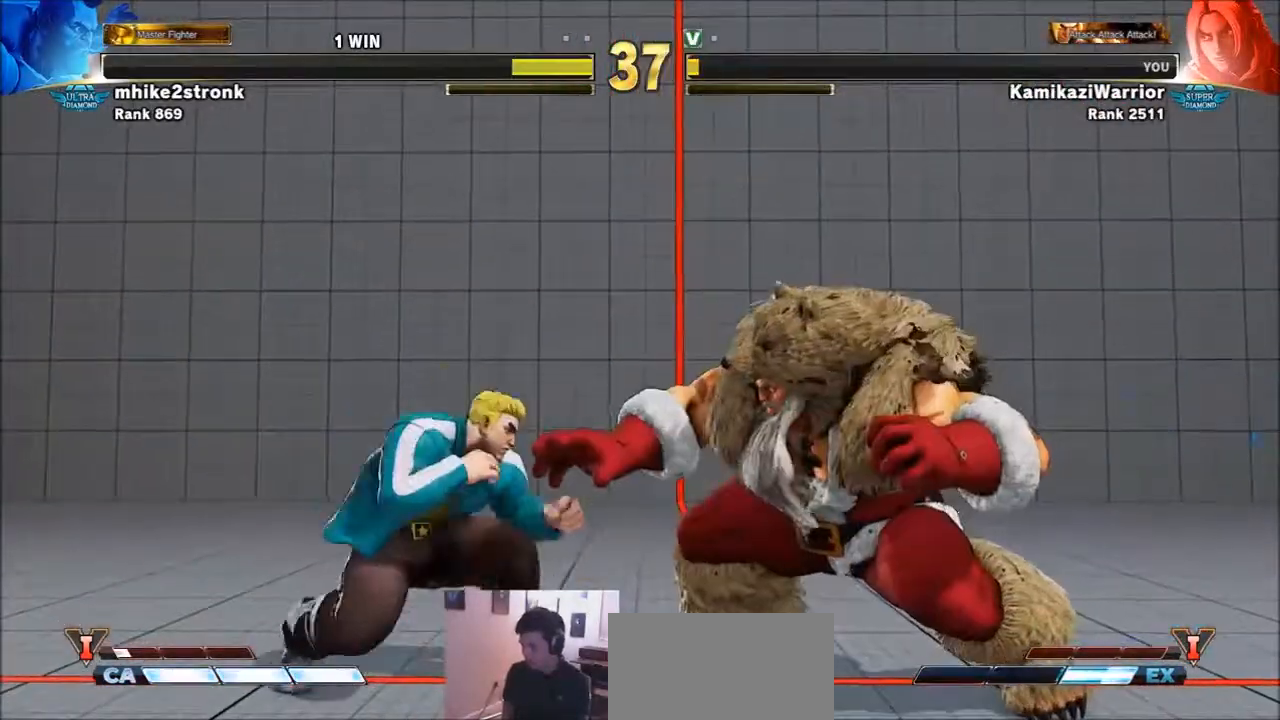
{"buttons": [], "left_stick": "left", "events": []}
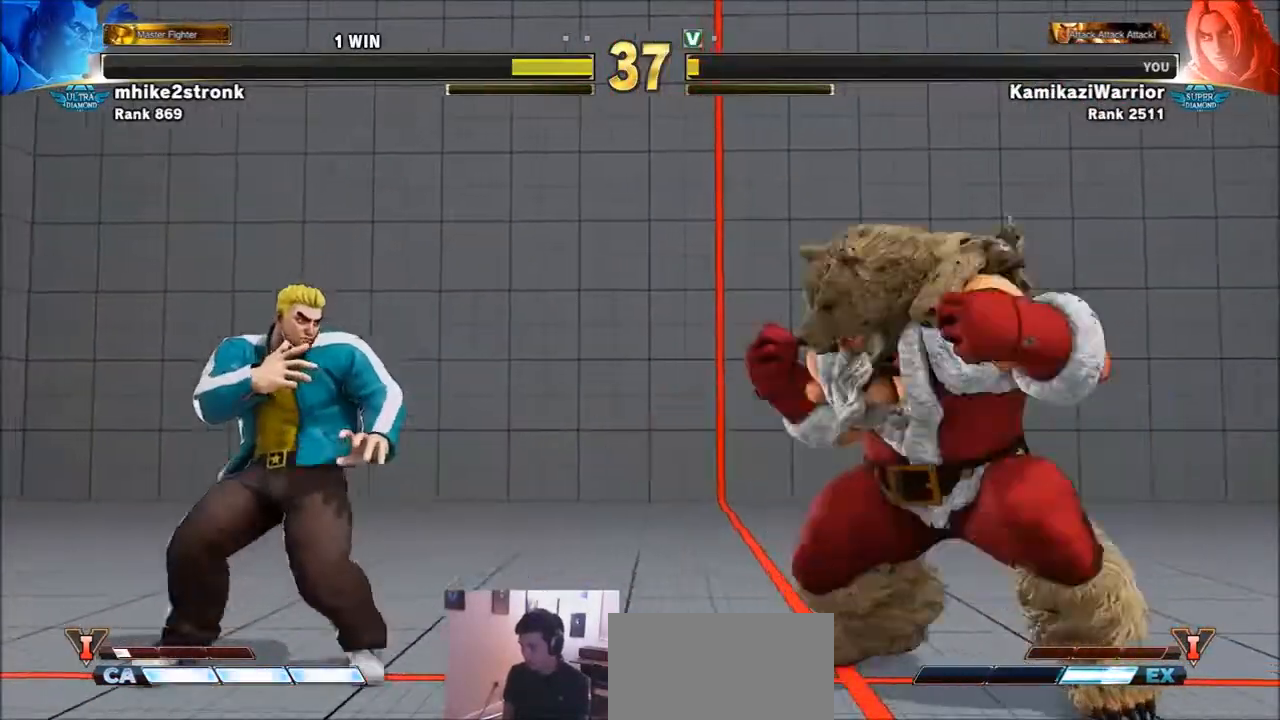
{"buttons": [], "left_stick": "left", "events": []}
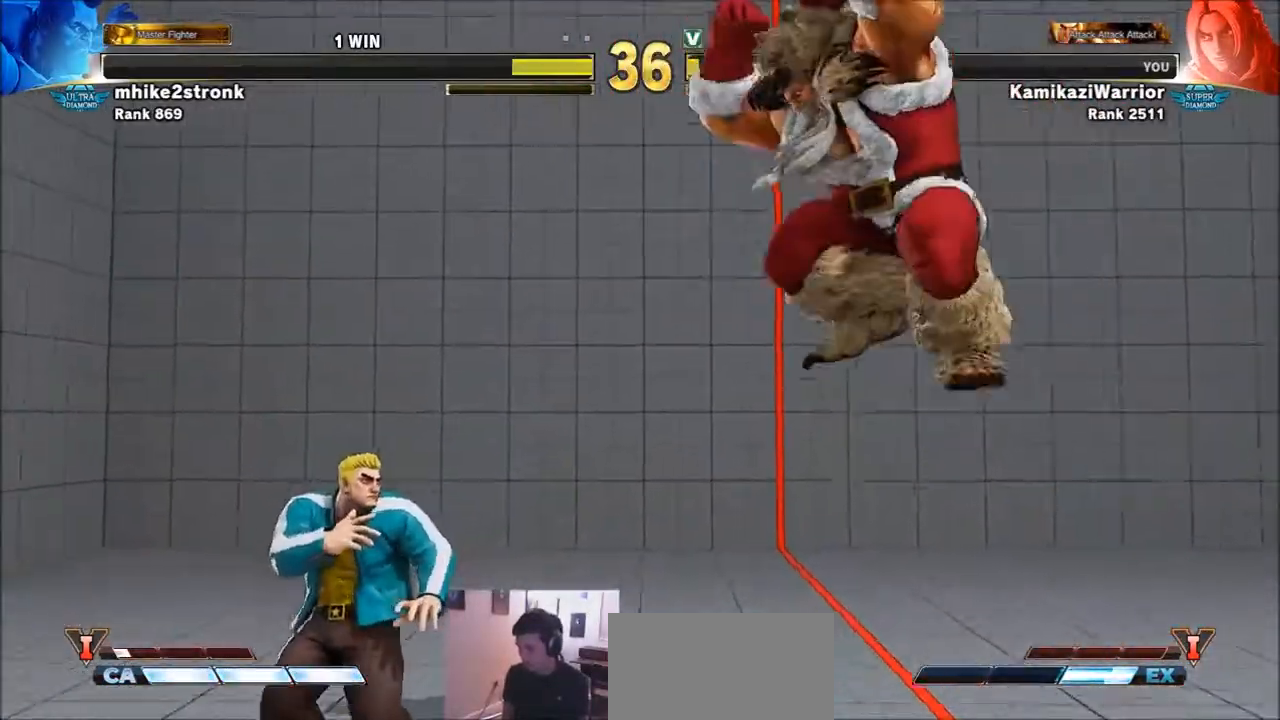
{"buttons": [], "left_stick": "left", "events": [[134, "left_stick", "right"], [300, "SQUARE", "down"], [367, "left_stick", "center"], [467, "left_stick", "left"], [501, "SQUARE", "up"]]}
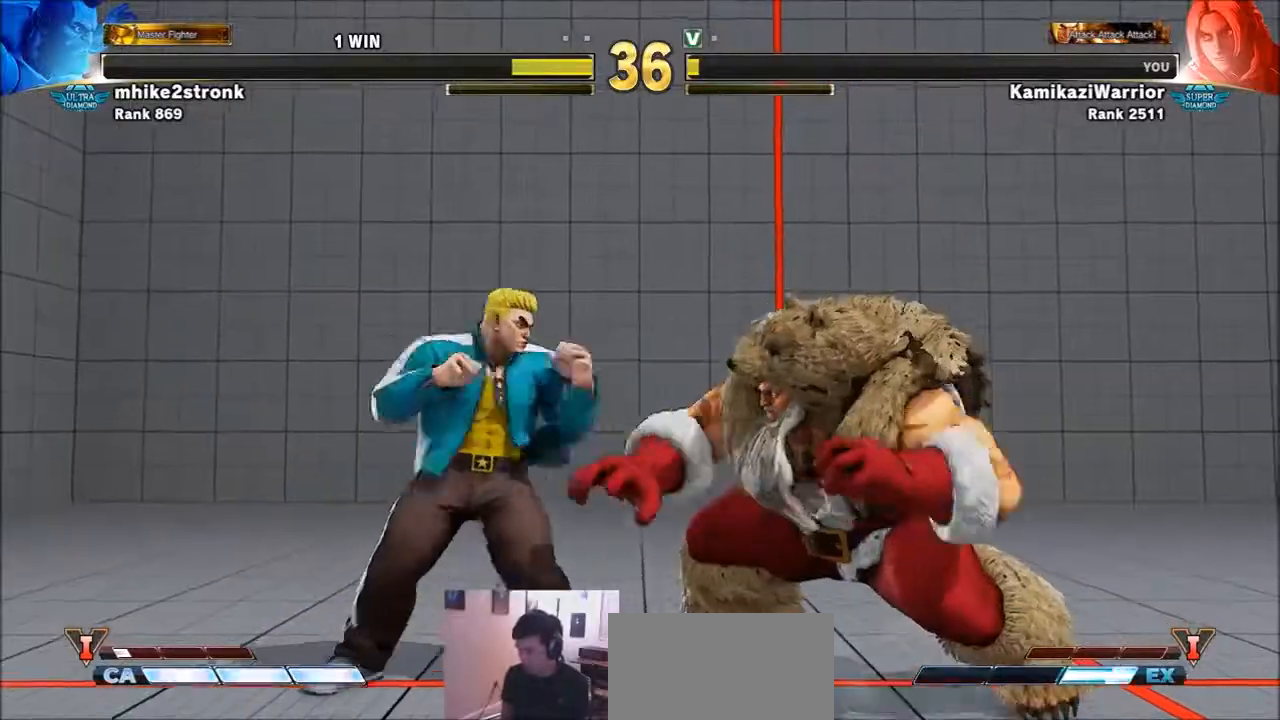
{"buttons": [], "left_stick": "right", "events": [[433, "left_stick", "right"]]}
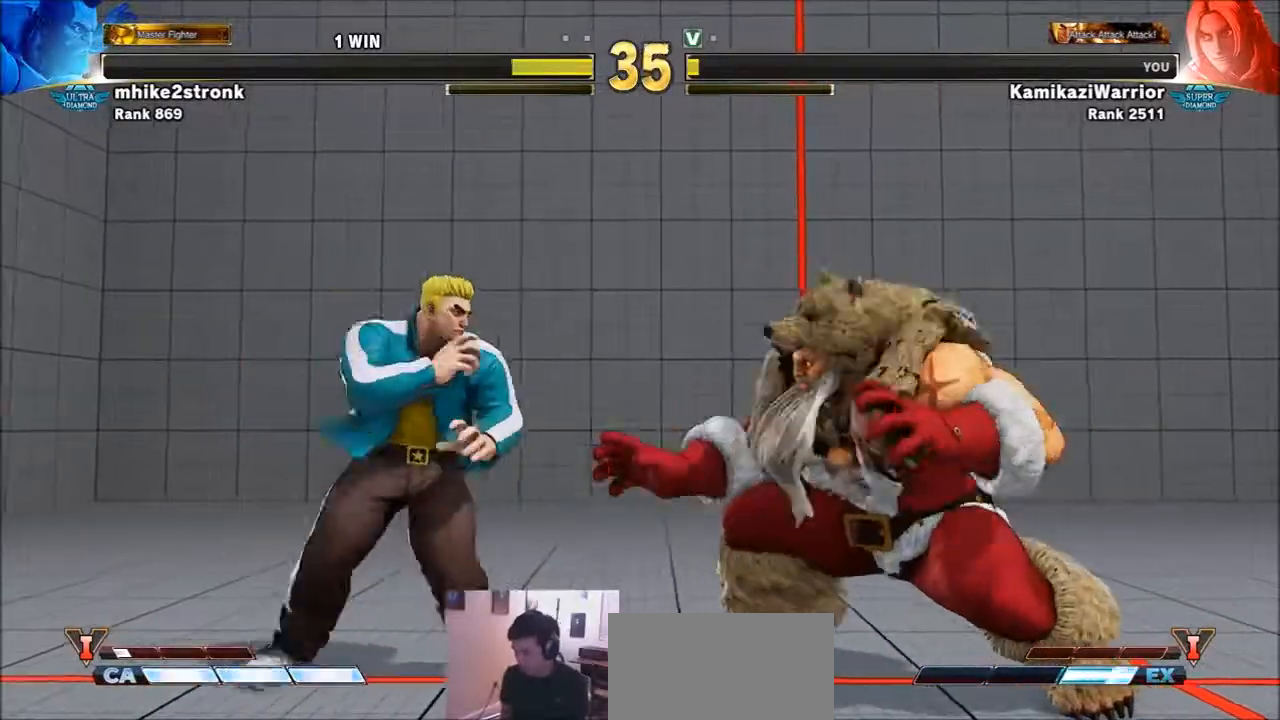
{"buttons": [], "left_stick": "left", "events": [[167, "SQUARE", "down"], [300, "left_stick", "left"], [367, "SQUARE", "up"]]}
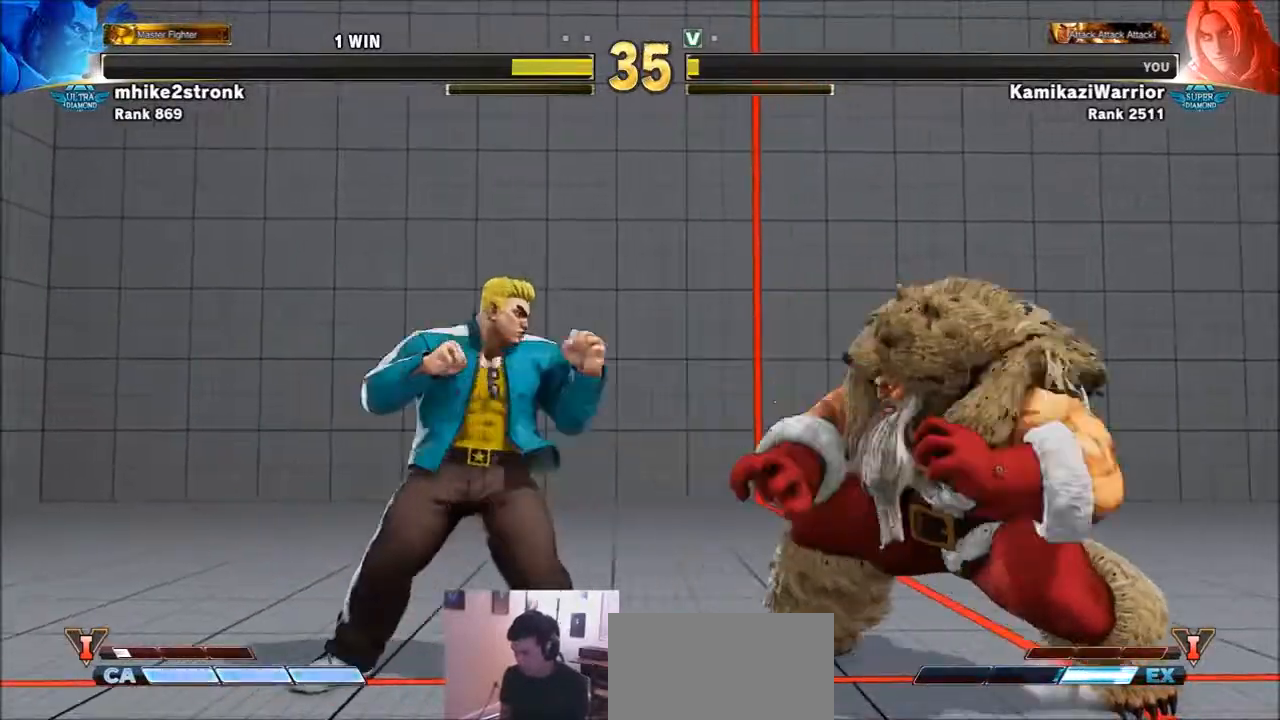
{"buttons": ["R1"], "left_stick": "right", "events": [[400, "left_stick", "down"], [500, "R1", "down"], [500, "left_stick", "right"]]}
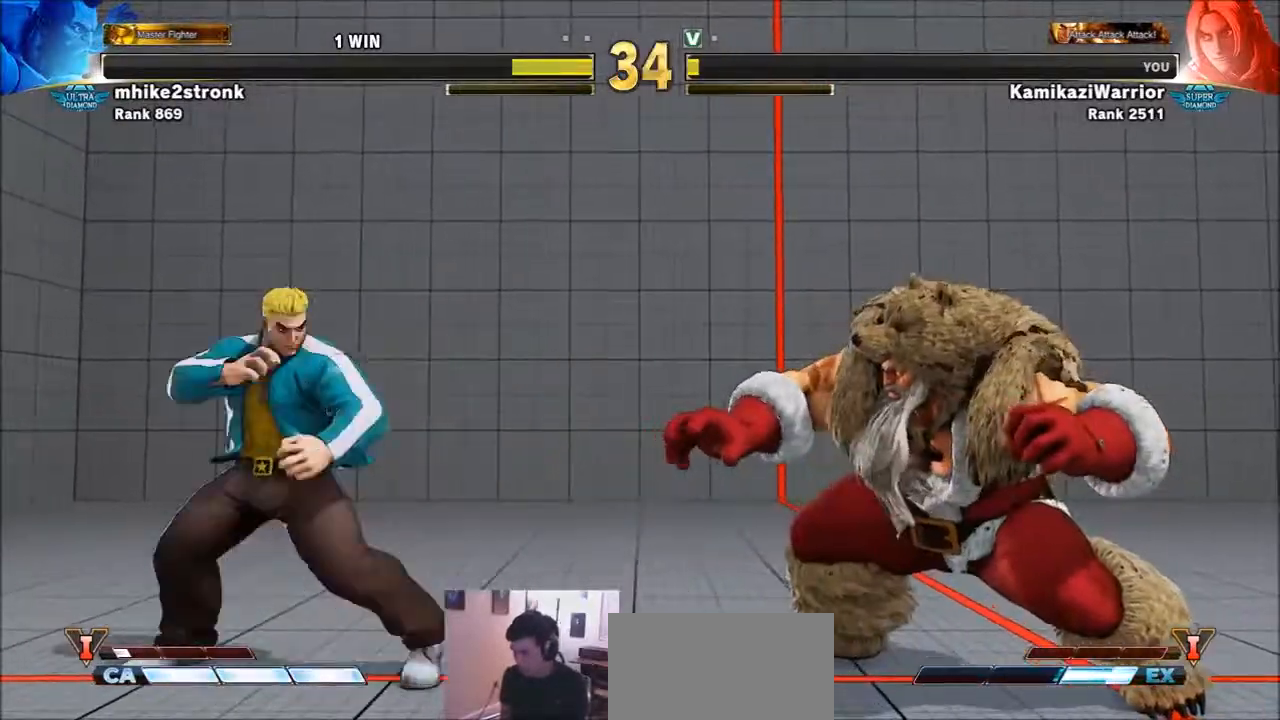
{"buttons": [], "left_stick": "left", "events": [[100, "R1", "up"], [100, "left_stick", "center"], [167, "R1", "down"], [367, "R1", "up"], [434, "left_stick", "left"]]}